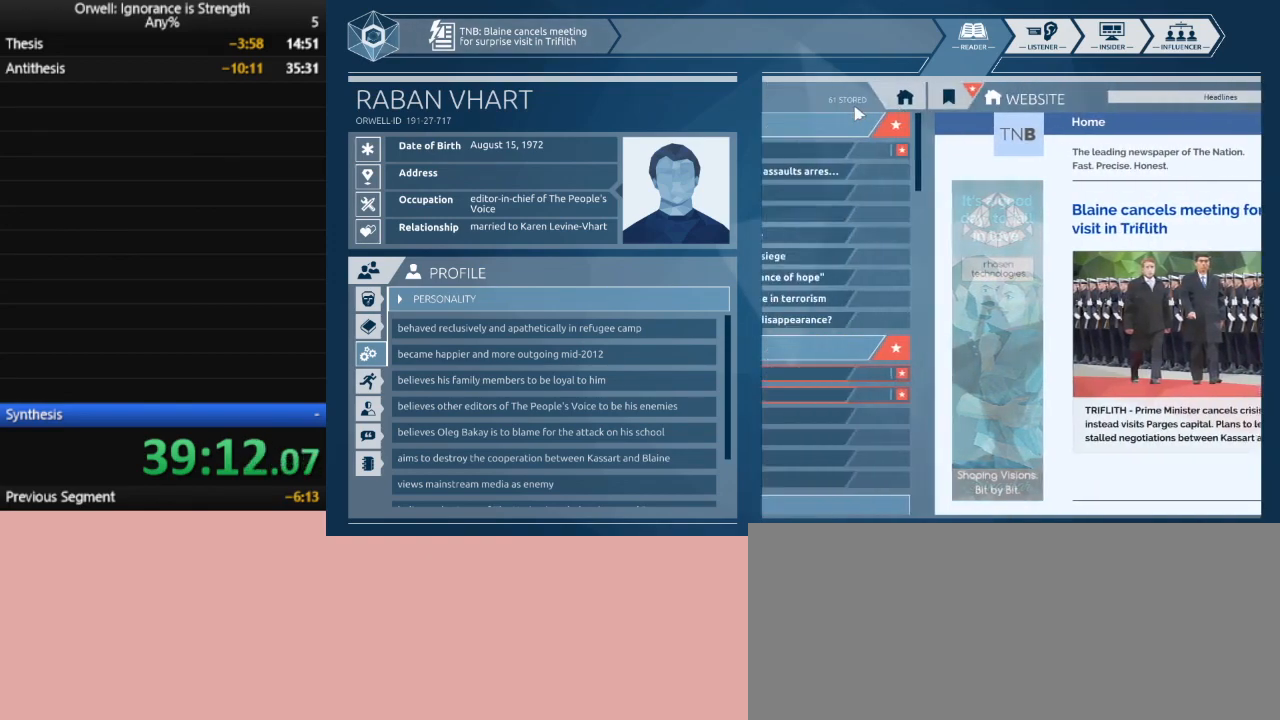
Gameplay with keyboard and mouse; each line is a JSON object with the keys and mouse buttons held at the frame after it. "events" lists presses ("down") and releases ("up") of ".", "/", "0", "1", "2", "3", "4", "5", "6", "7", "8", "9", "a", "alt_l", "alt_r", "b", "backslash", "backspace", "c", "caps_lock", "comma", "ctrl_l", "ctrl_r", "d", "down", "e", "equals", "escape", "f", "f1", "f10", "f11", "f12", "f2", "f3", "f4", "f5", "f6", "f7", "f8", "f9", "g", "h", "i", "j", "k", "l", "lbracket", "left", "m", "minus", "n", "num0", "num1", "num2", "num3", "num4", "num5", "num6", "num7", "num8", "num9", "o", "p", "q", "quote", "r", "rbracket", "return", "right", "s", "semicolon", "shift_l", "shift_r", "space", "super", "t", "tab", "tilde", "u", "up", "v", "w", "x", "y", "z", "mouse_left" and "mouse_right" between this image and that frame as [ms after this image, input, new state], when the widget could be followed in between. "mouse_left", "mouse_right" = the "left", "right" buttons of the "mouse" list. No other keys are recorded. Mouse movement is not recorded.
{"keys": [], "mouse": [], "events": [[400, "mouse_left", "down"], [500, "mouse_left", "up"]]}
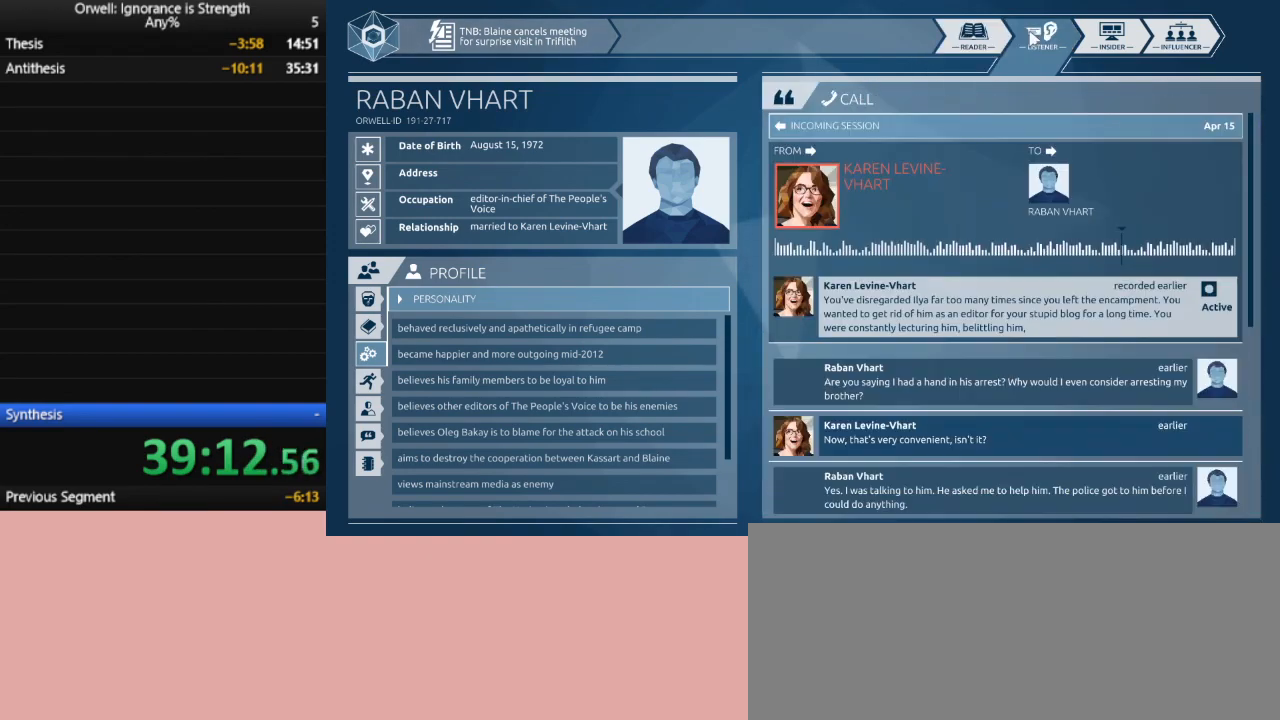
{"keys": [], "mouse": [], "events": []}
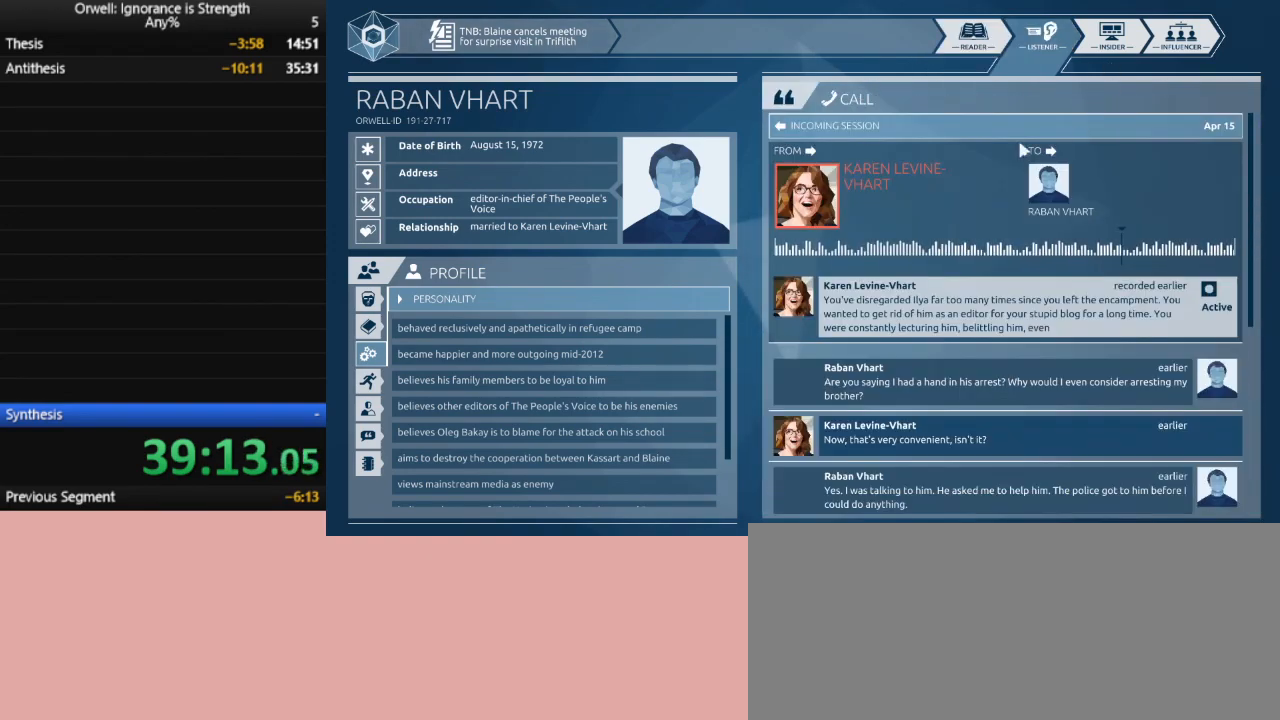
{"keys": [], "mouse": [], "events": []}
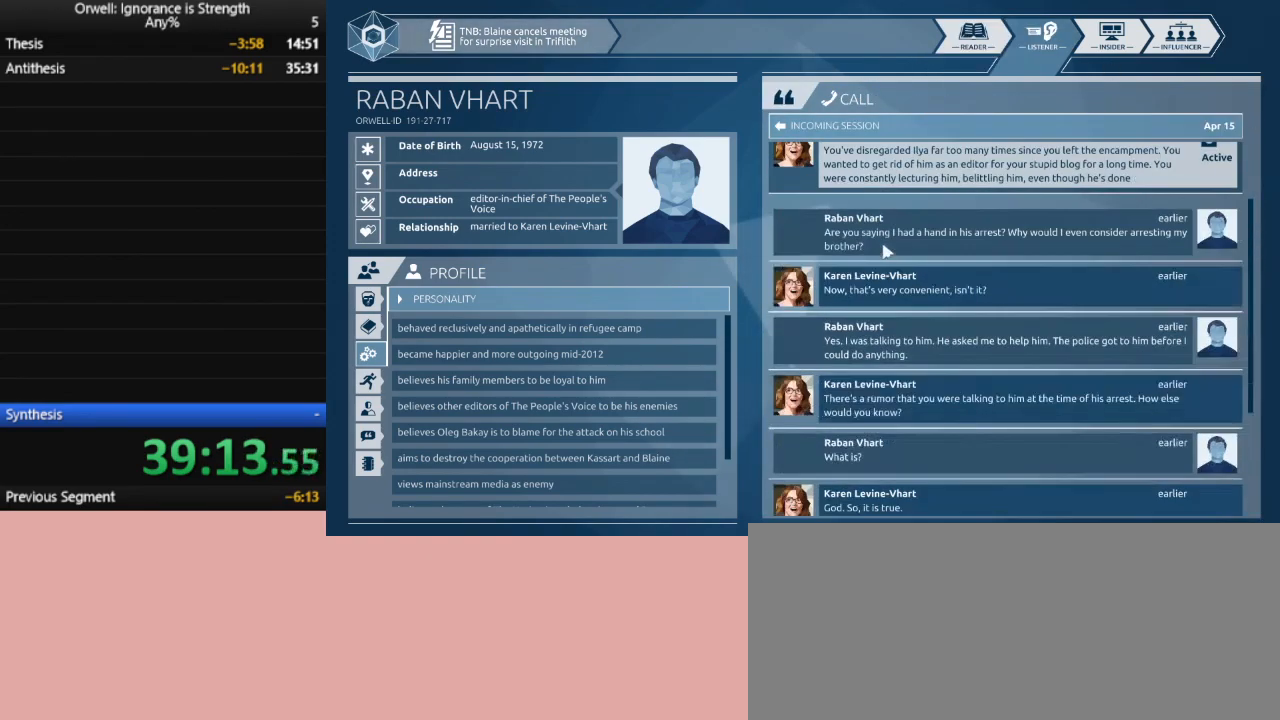
{"keys": [], "mouse": [], "events": []}
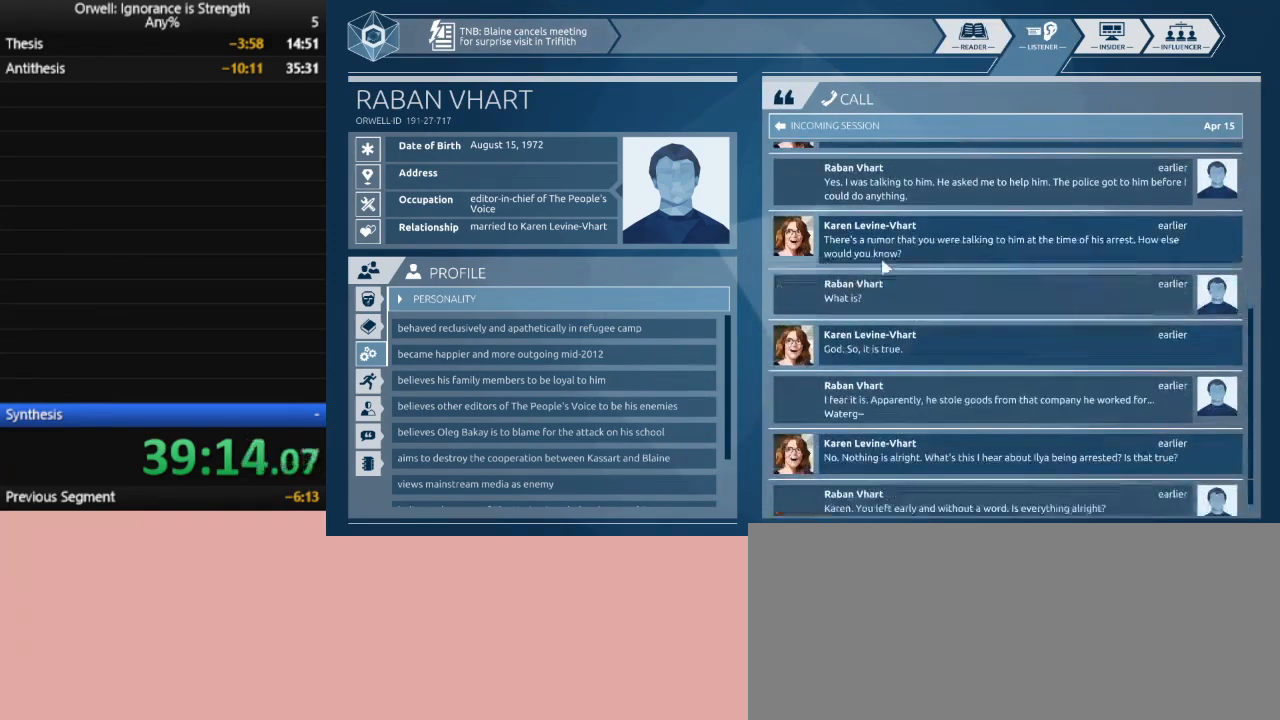
{"keys": [], "mouse": [], "events": []}
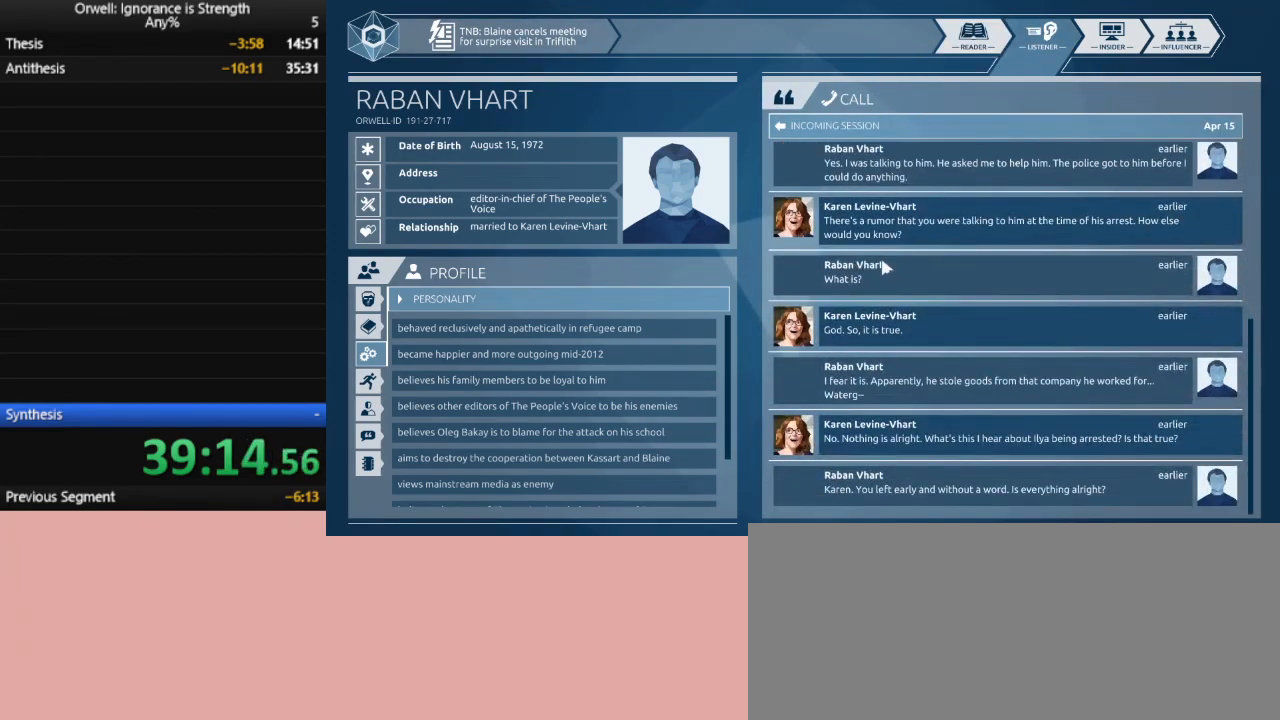
{"keys": [], "mouse": [], "events": []}
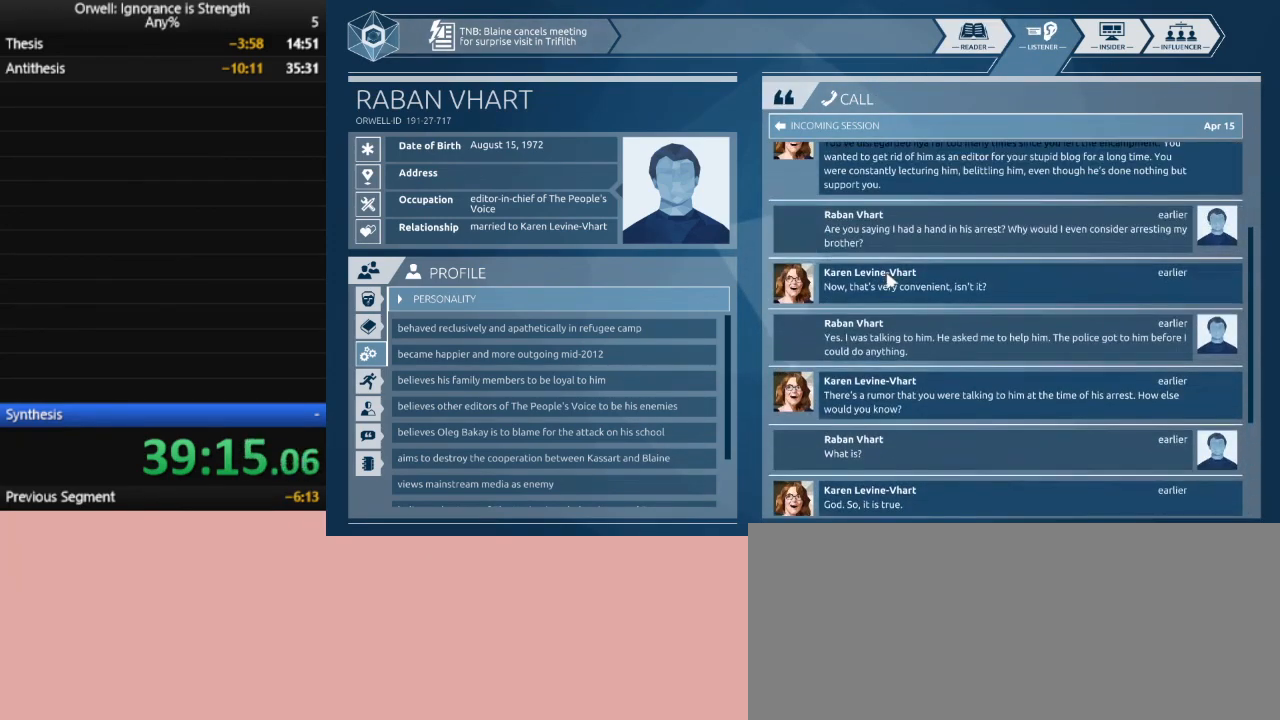
{"keys": [], "mouse": [], "events": []}
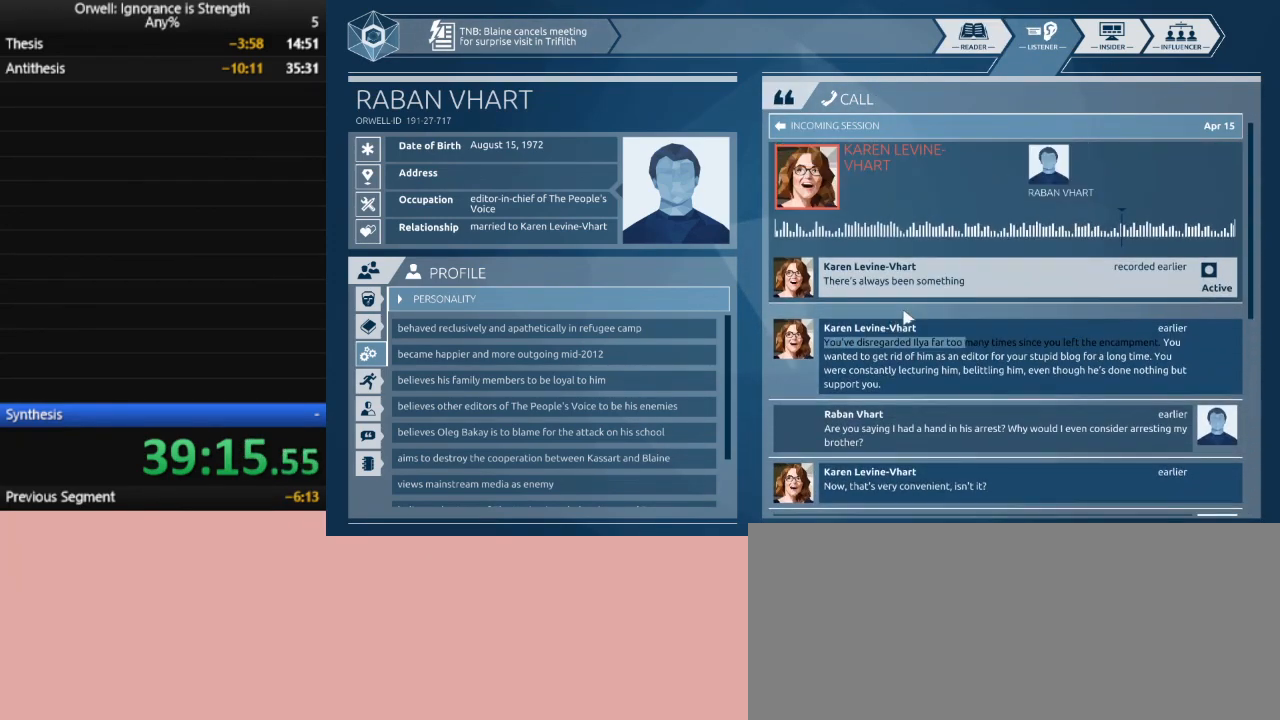
{"keys": [], "mouse": [], "events": []}
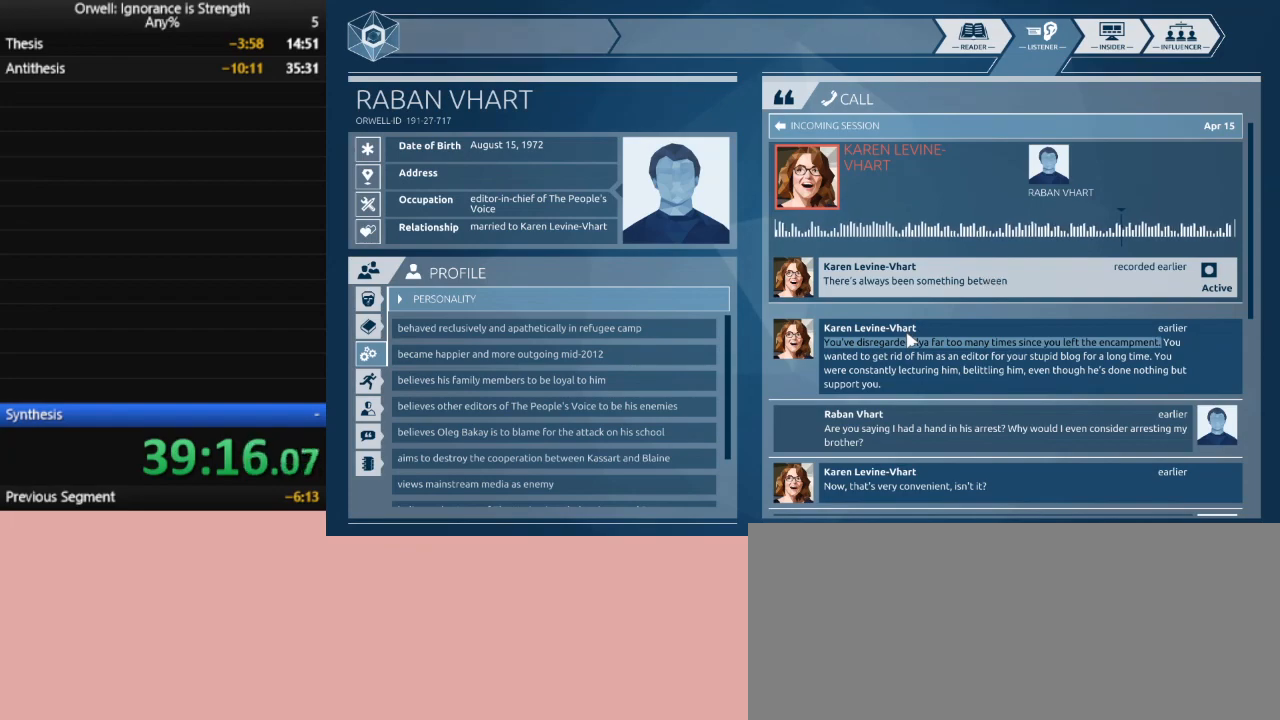
{"keys": [], "mouse": [], "events": []}
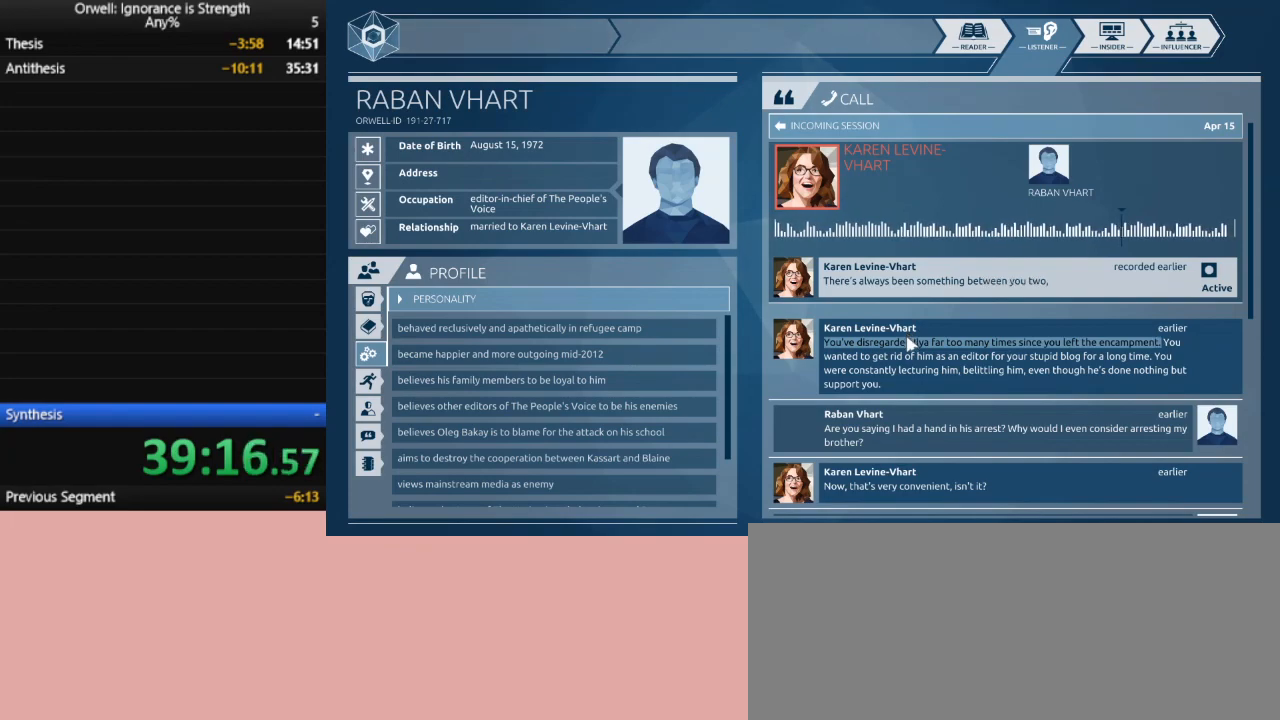
{"keys": [], "mouse": [], "events": []}
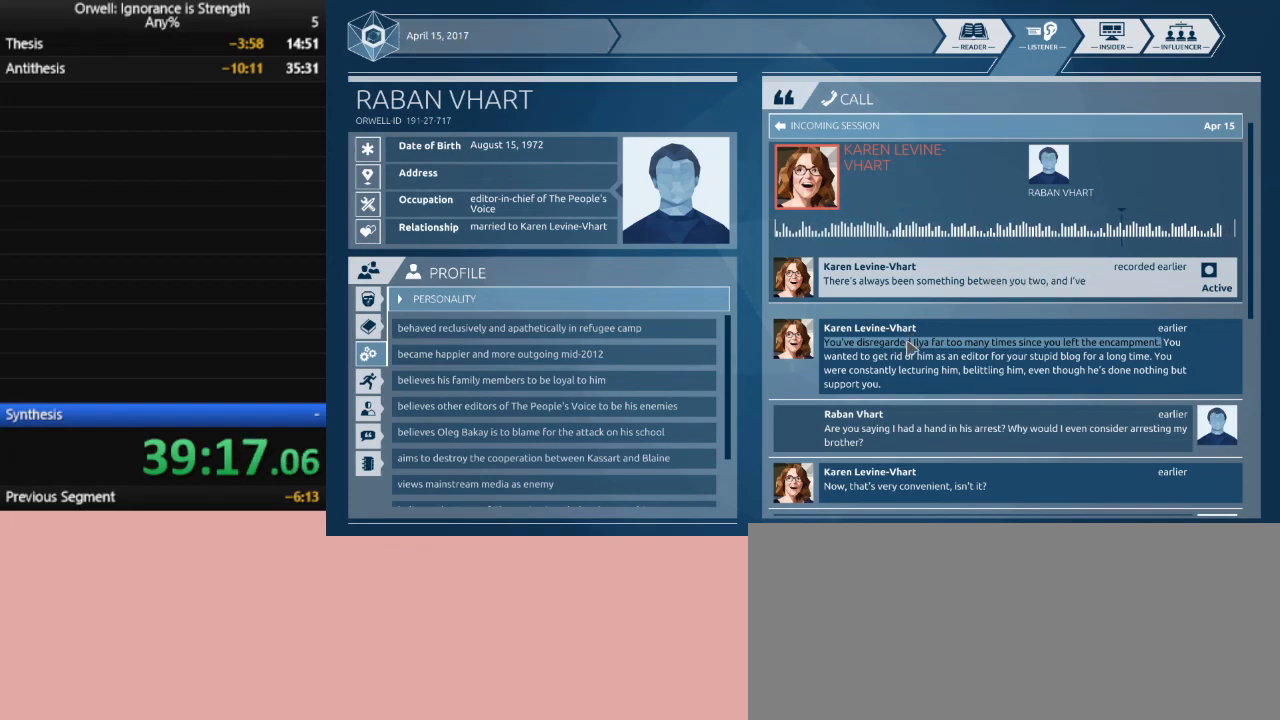
{"keys": [], "mouse": ["left"], "events": [[283, "mouse_left", "down"]]}
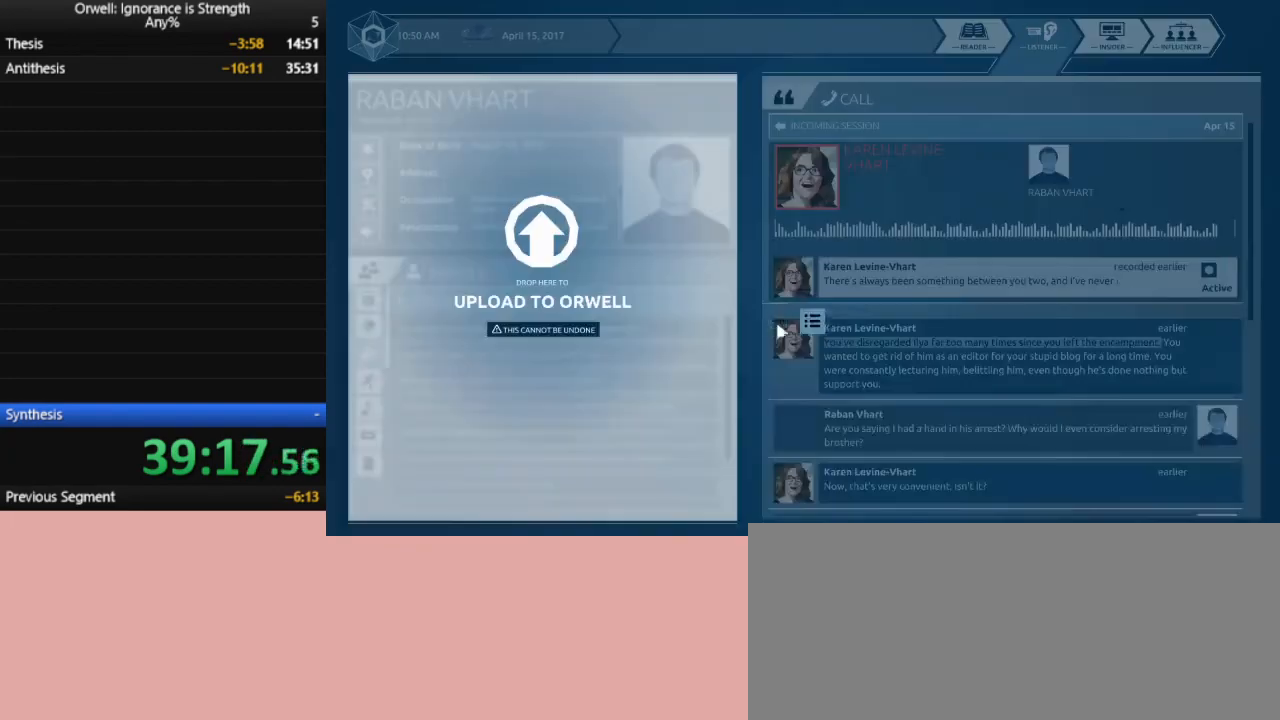
{"keys": [], "mouse": ["left"], "events": []}
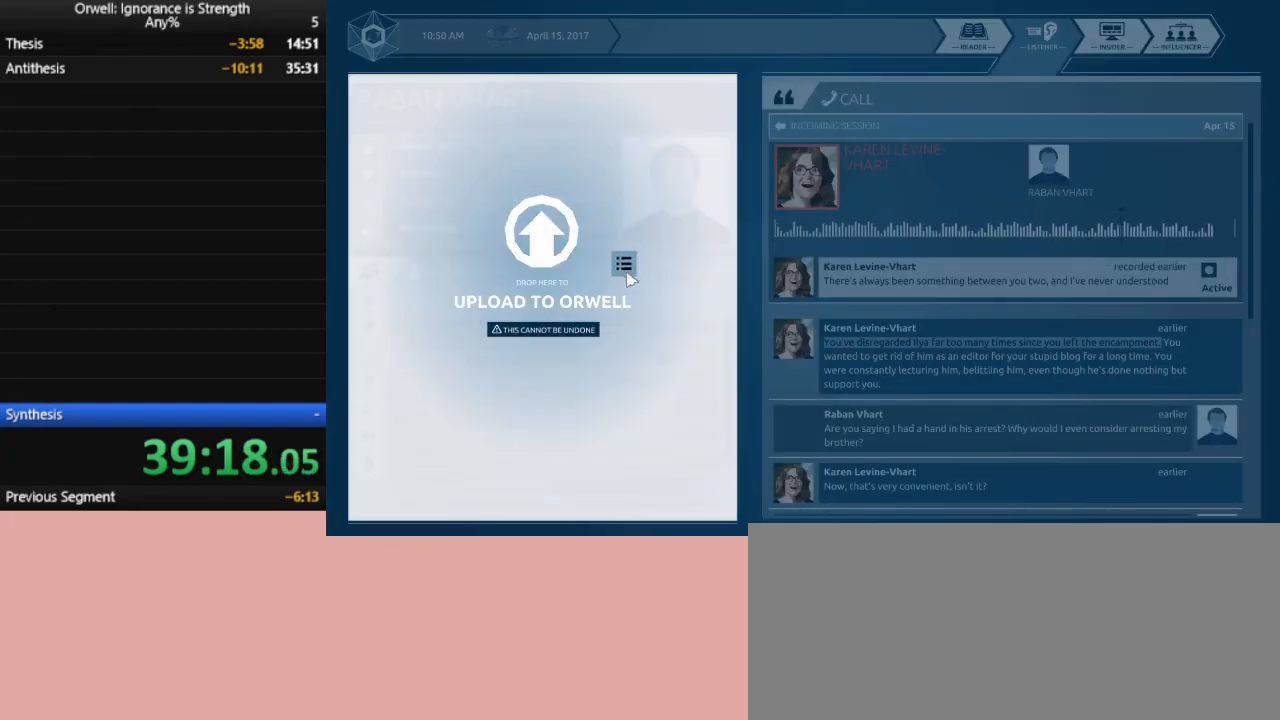
{"keys": [], "mouse": [], "events": [[267, "mouse_left", "up"]]}
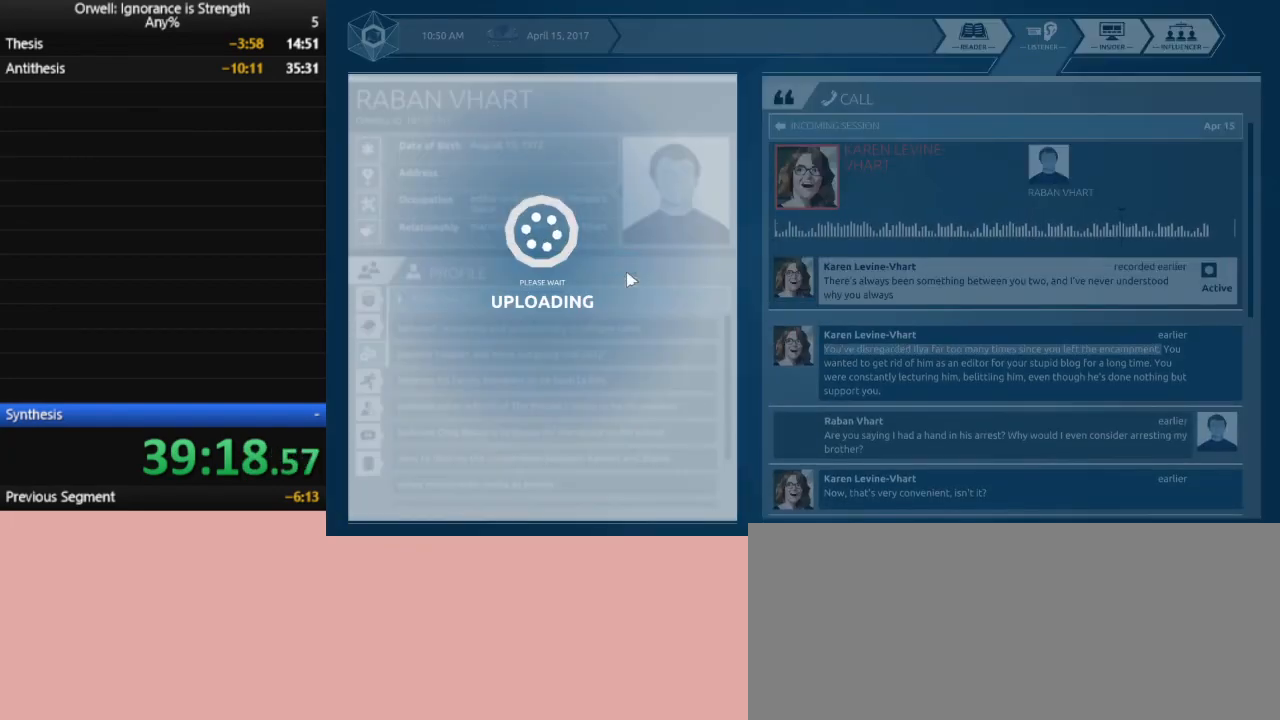
{"keys": [], "mouse": [], "events": []}
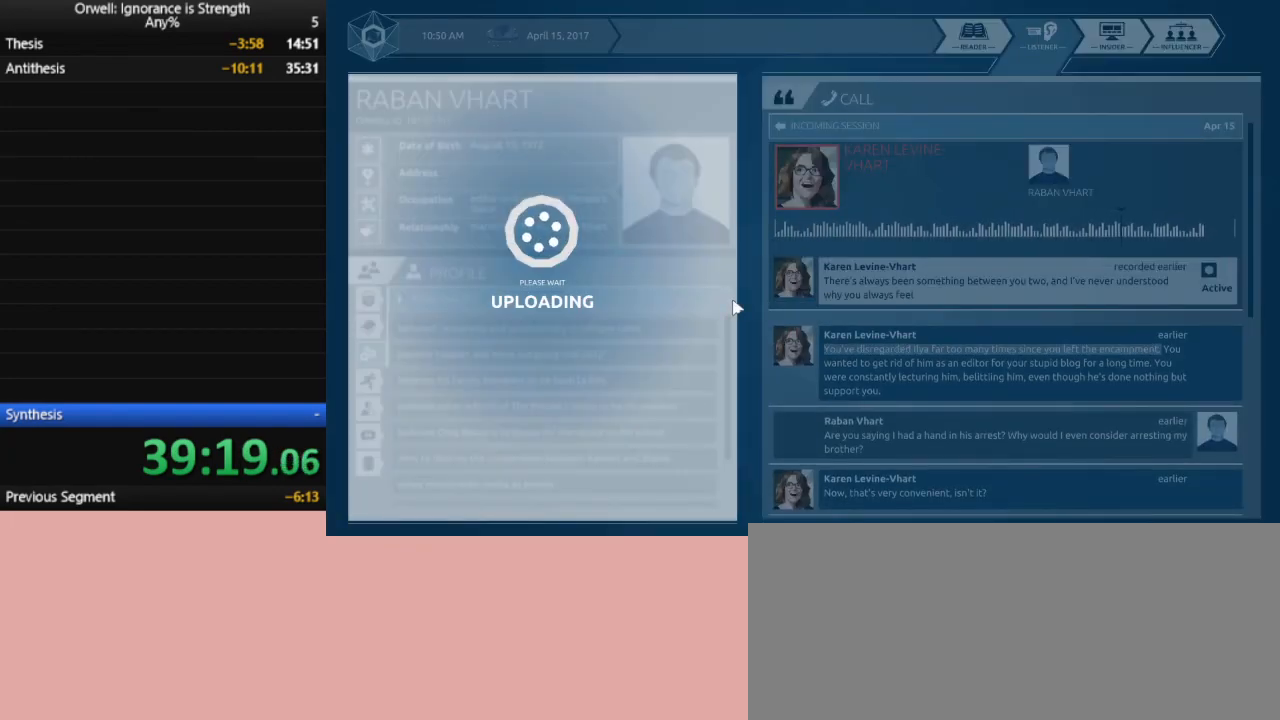
{"keys": [], "mouse": [], "events": []}
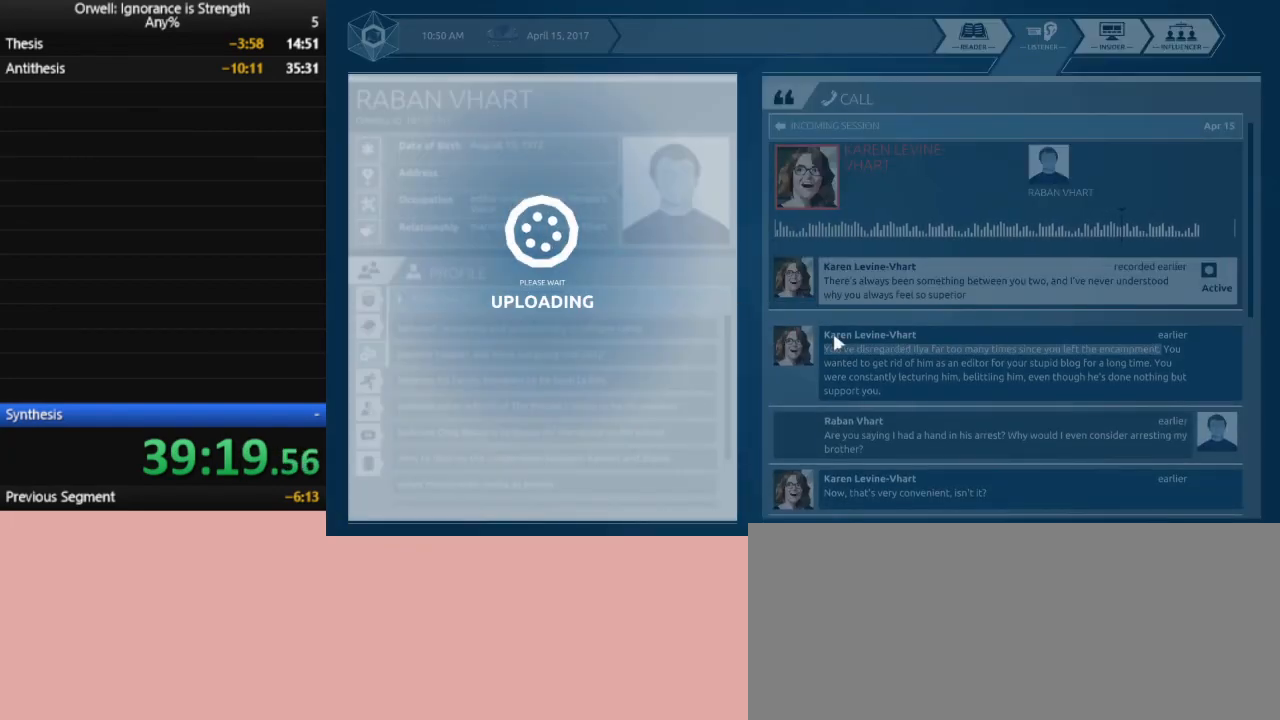
{"keys": [], "mouse": [], "events": []}
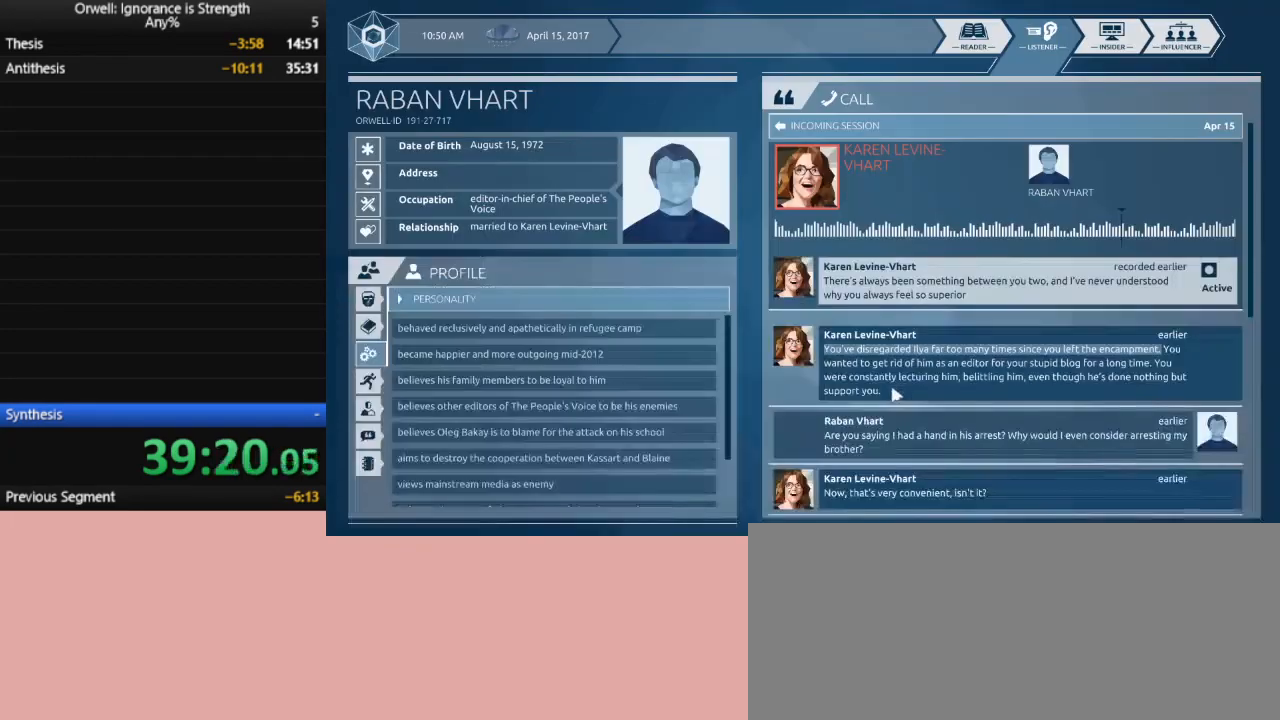
{"keys": [], "mouse": [], "events": []}
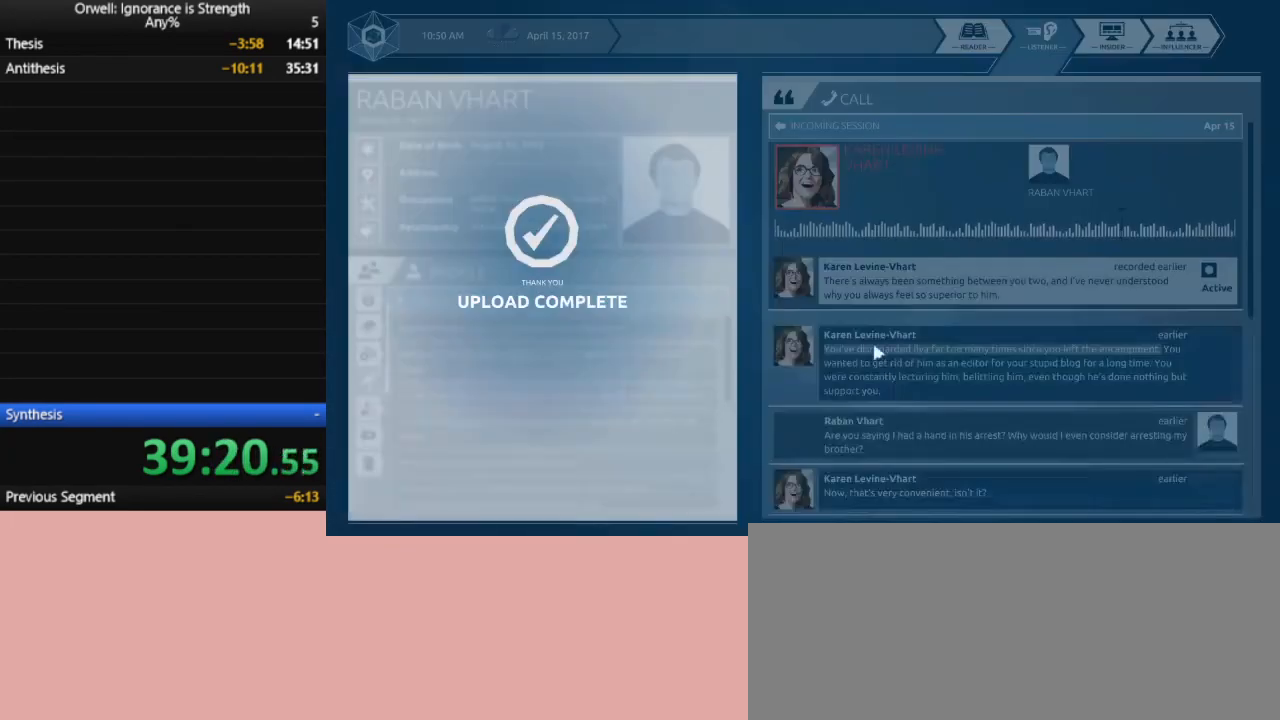
{"keys": [], "mouse": [], "events": []}
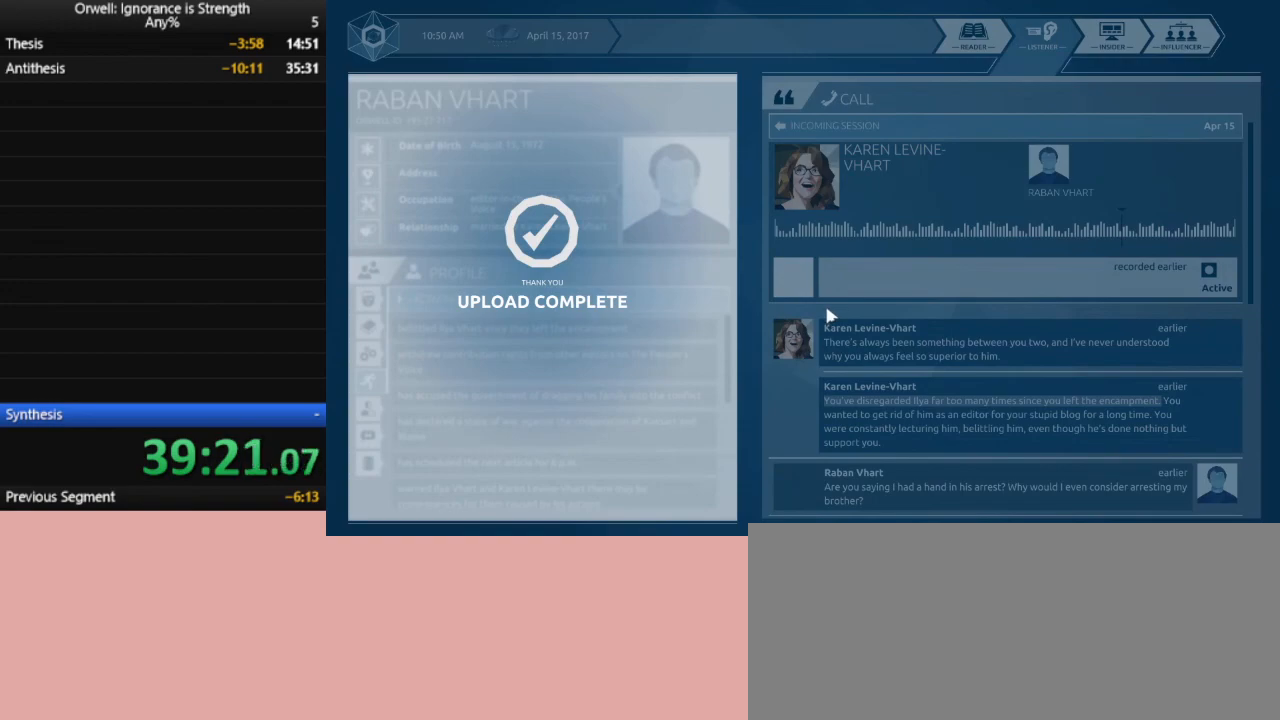
{"keys": [], "mouse": [], "events": []}
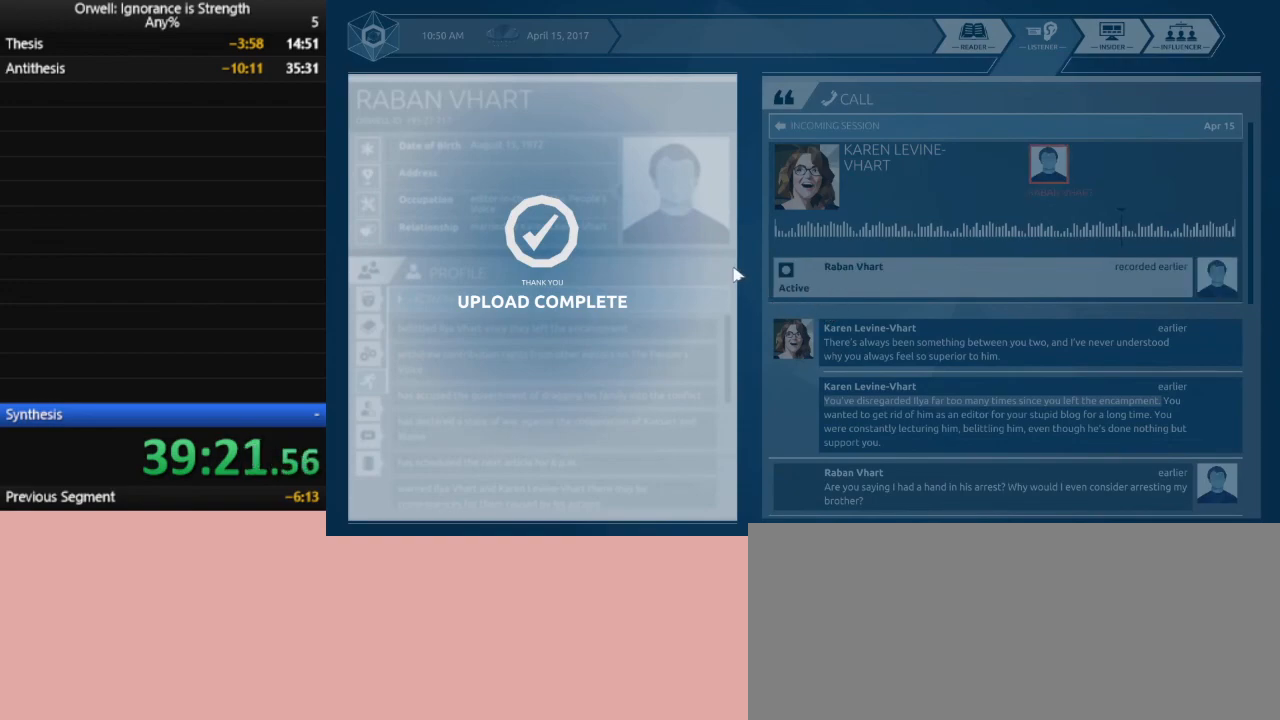
{"keys": [], "mouse": [], "events": []}
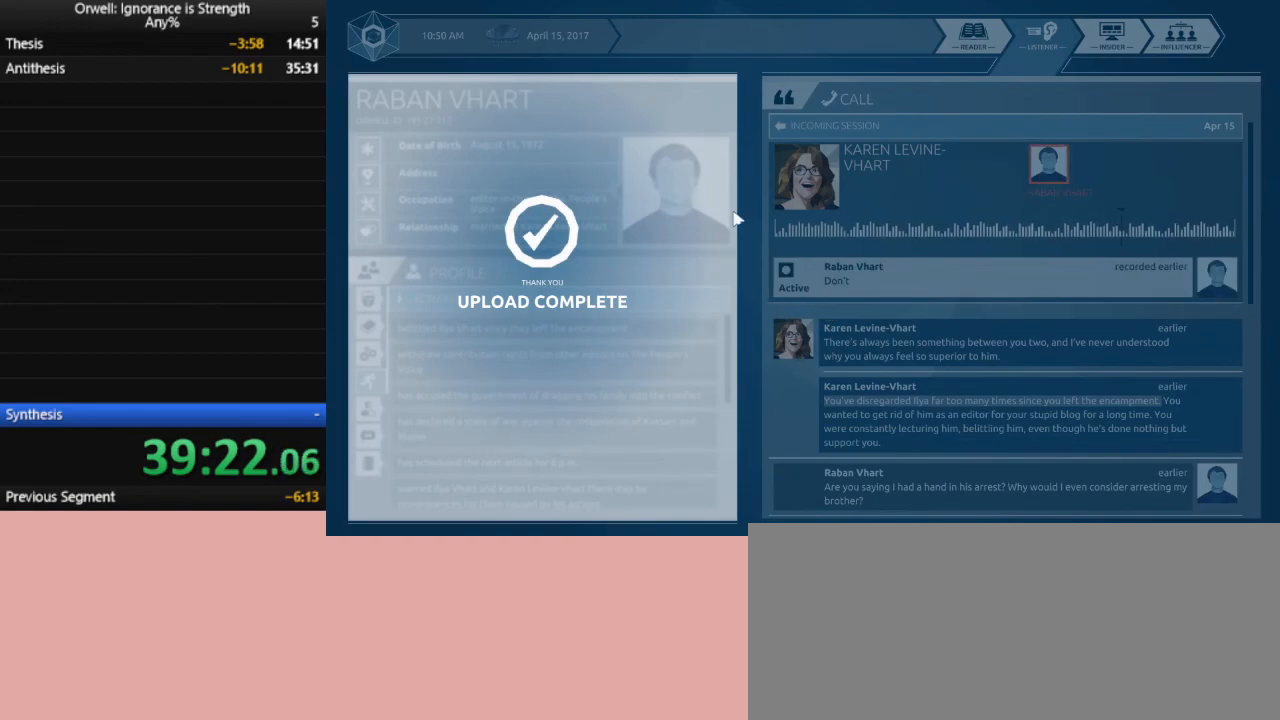
{"keys": [], "mouse": [], "events": []}
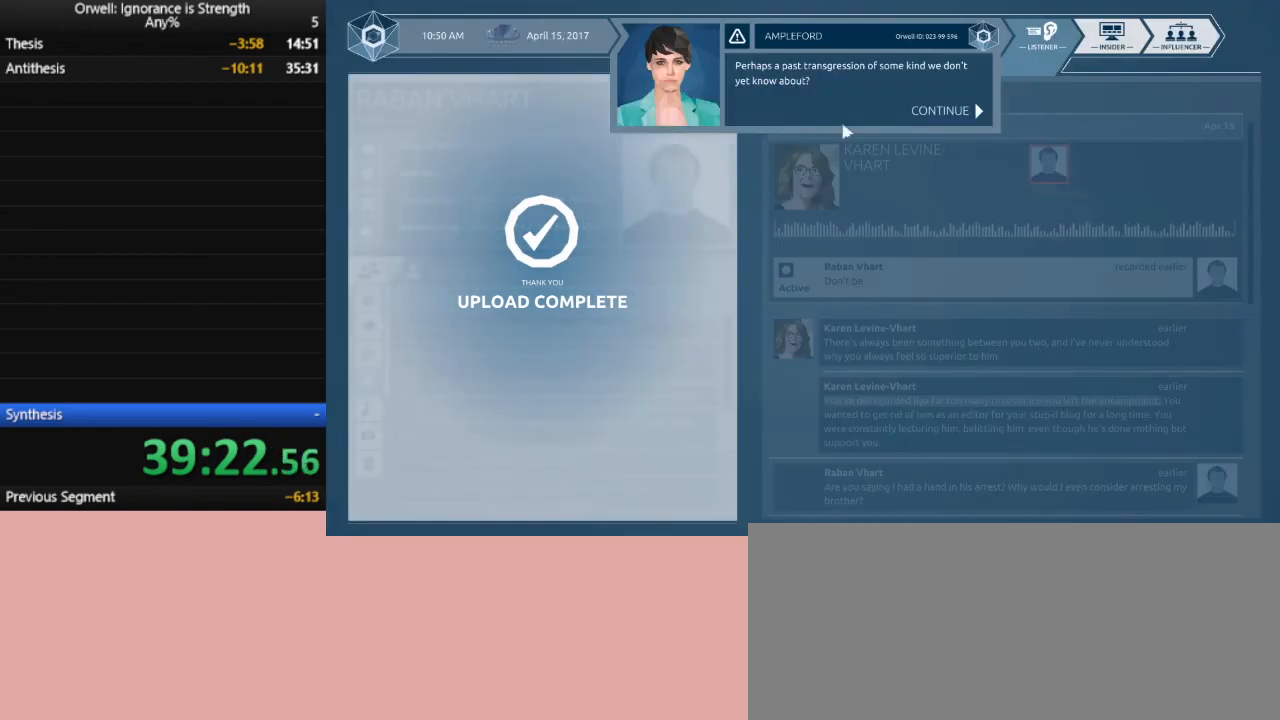
{"keys": [], "mouse": ["left"], "events": [[167, "mouse_left", "down"], [217, "mouse_left", "up"], [317, "mouse_left", "down"], [400, "mouse_left", "up"], [450, "mouse_left", "down"]]}
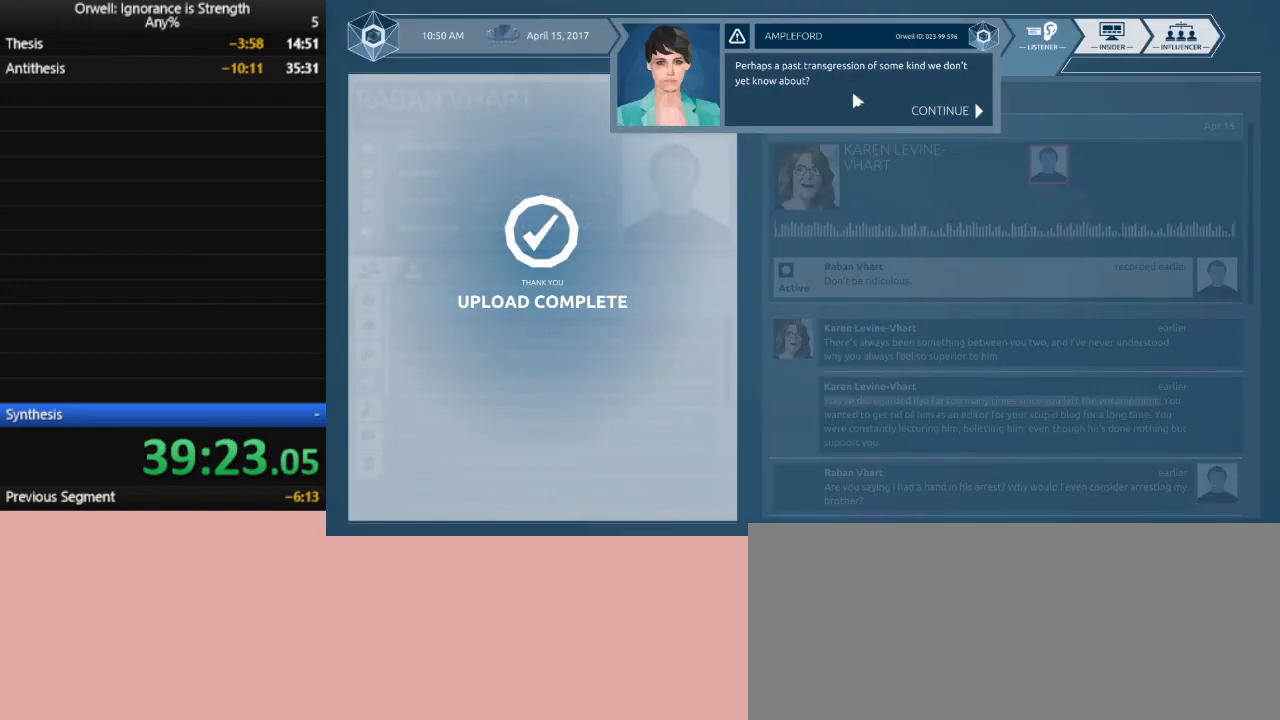
{"keys": [], "mouse": ["left"], "events": [[50, "mouse_left", "up"], [133, "mouse_left", "down"], [183, "mouse_left", "up"], [283, "mouse_left", "down"], [367, "mouse_left", "up"], [417, "mouse_left", "down"]]}
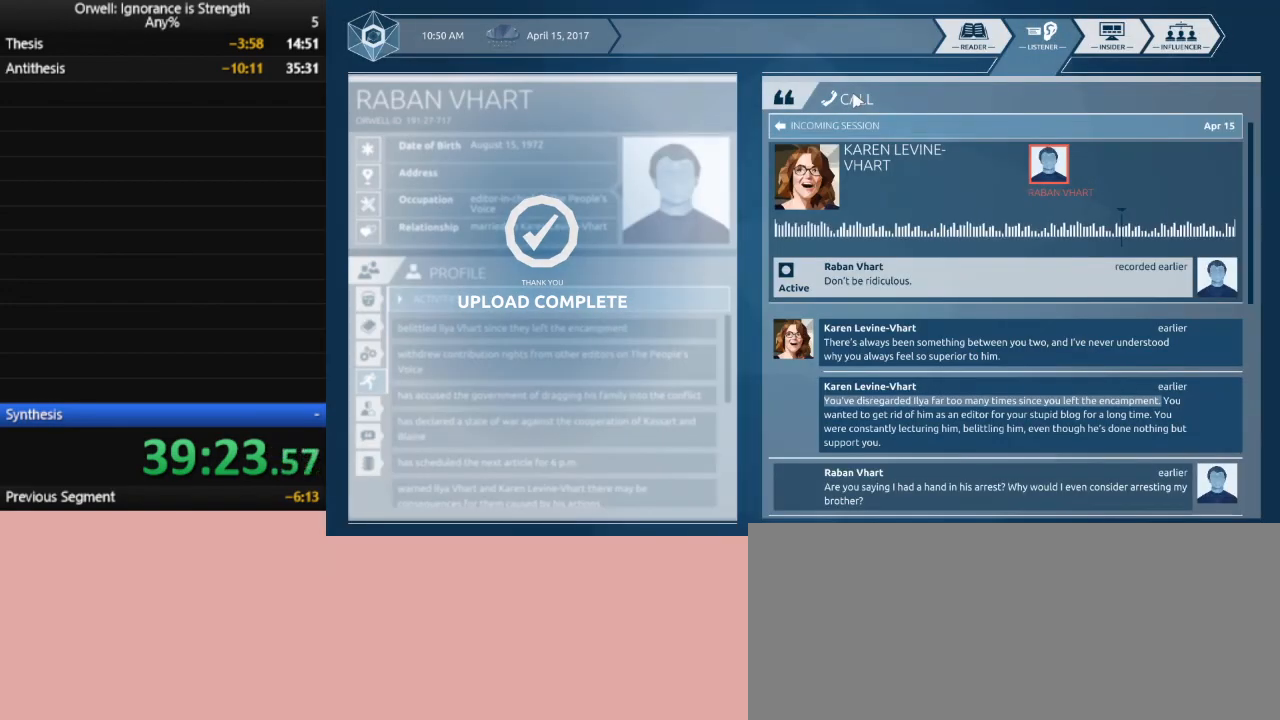
{"keys": [], "mouse": [], "events": [[17, "mouse_left", "up"], [100, "mouse_left", "down"], [150, "mouse_left", "up"]]}
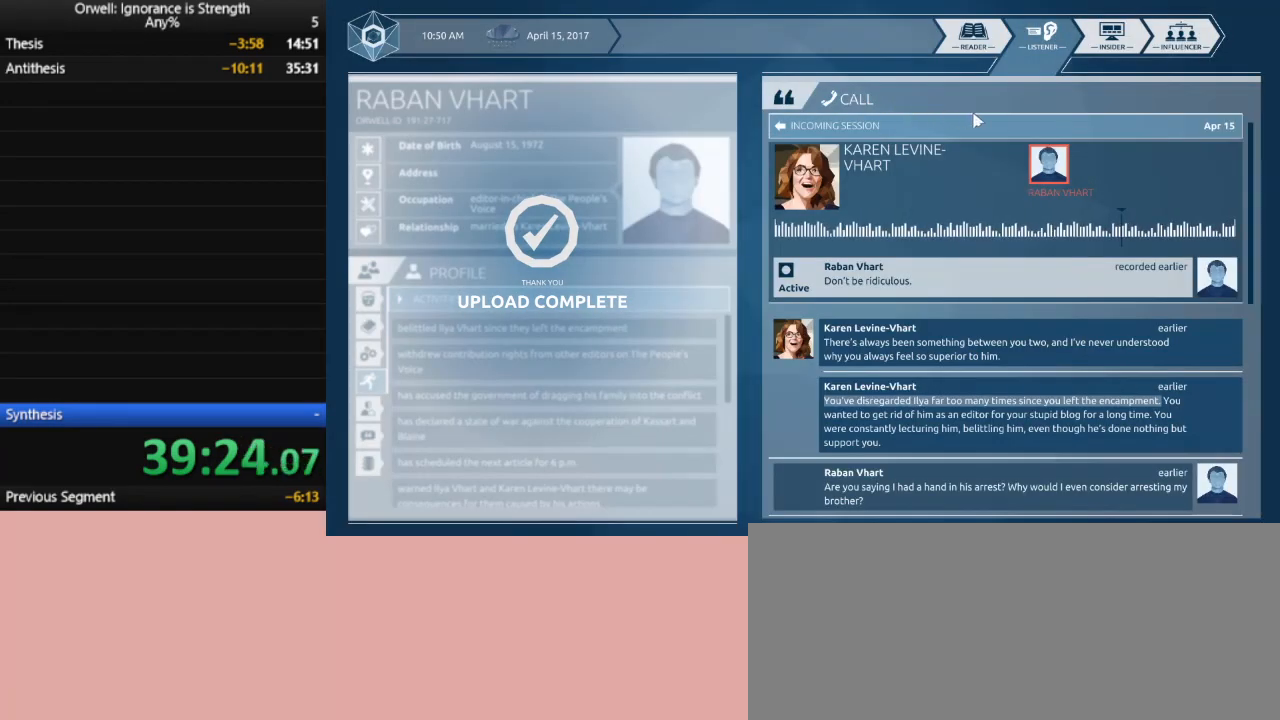
{"keys": [], "mouse": [], "events": []}
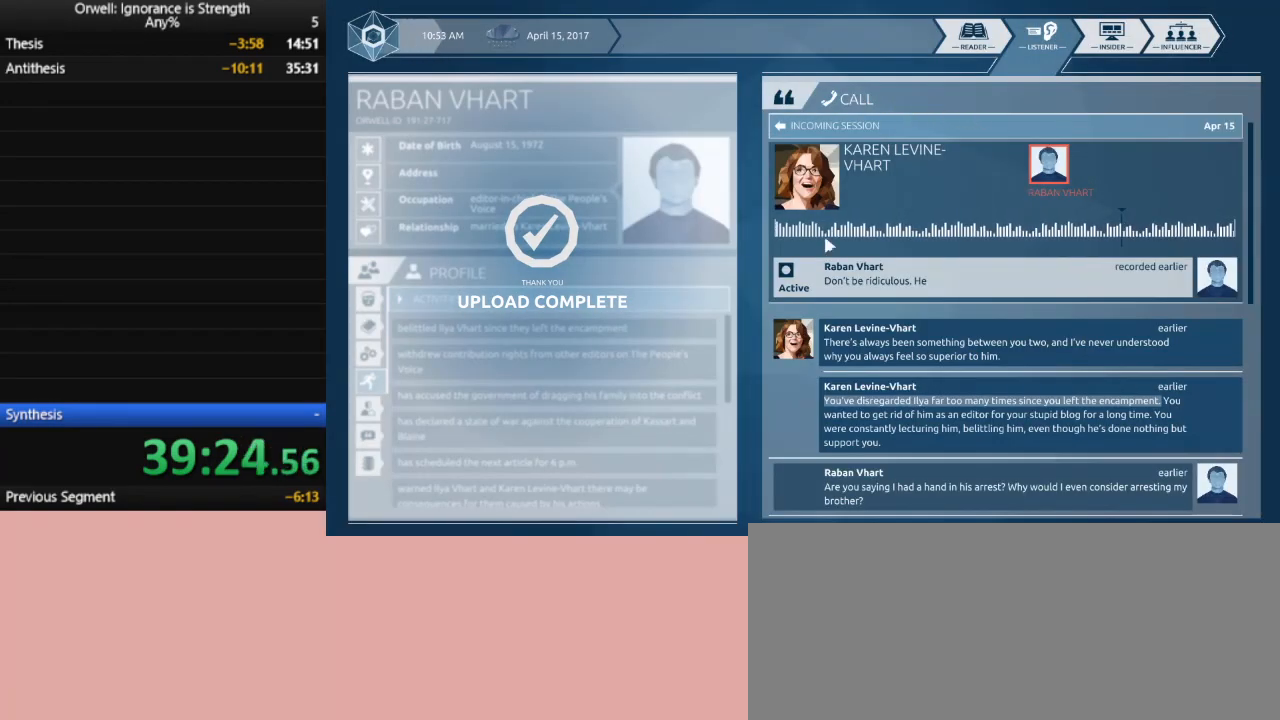
{"keys": [], "mouse": [], "events": []}
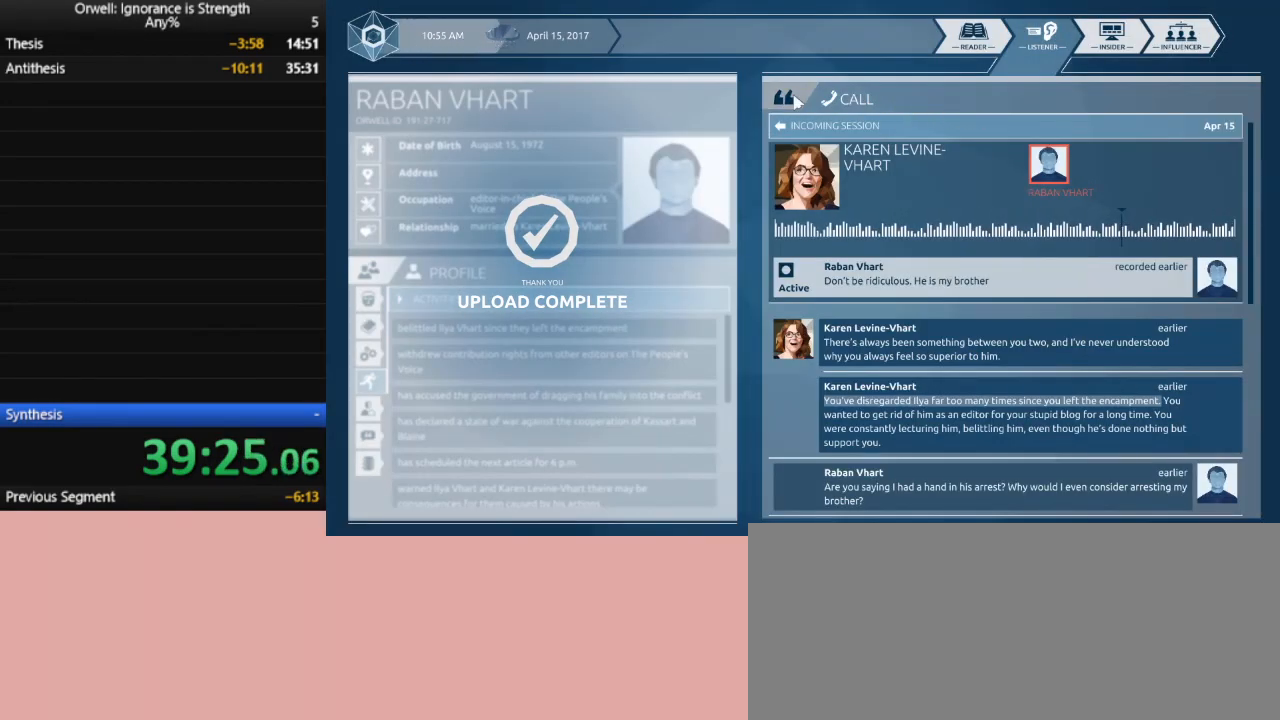
{"keys": [], "mouse": [], "events": [[50, "mouse_left", "down"], [150, "mouse_left", "up"]]}
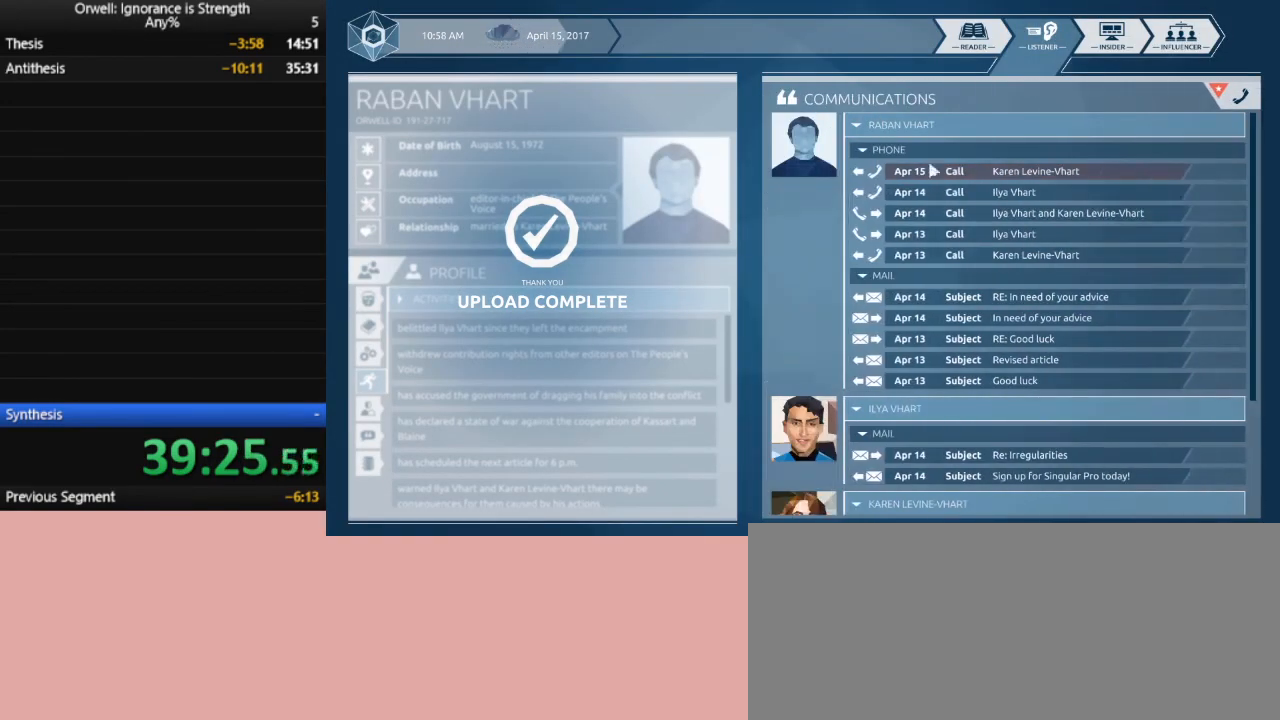
{"keys": [], "mouse": [], "events": []}
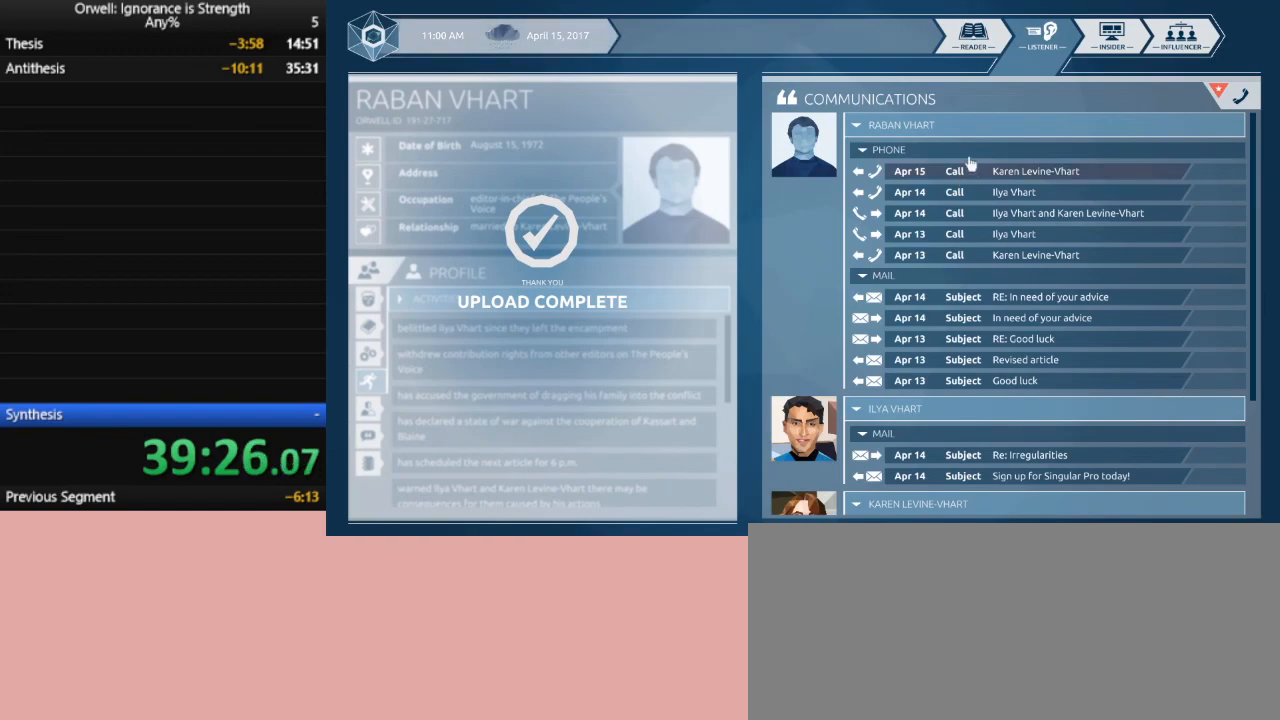
{"keys": [], "mouse": [], "events": []}
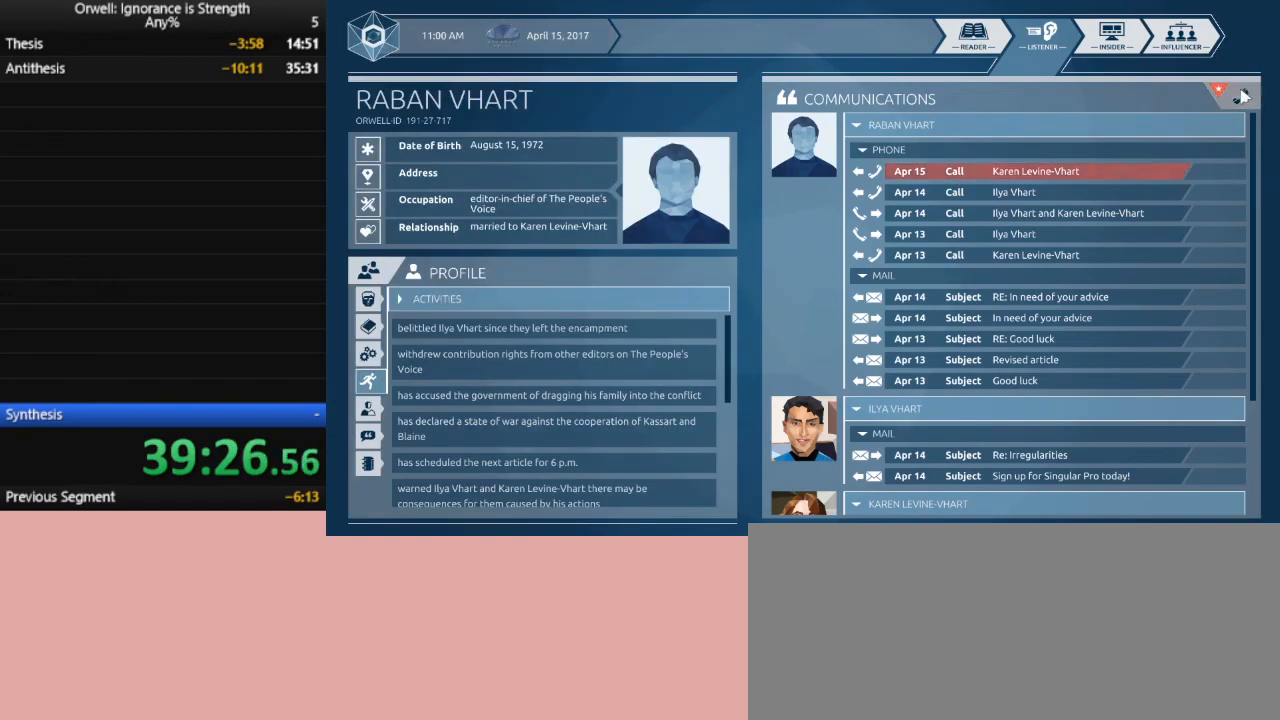
{"keys": [], "mouse": [], "events": [[67, "mouse_left", "down"], [150, "mouse_left", "up"]]}